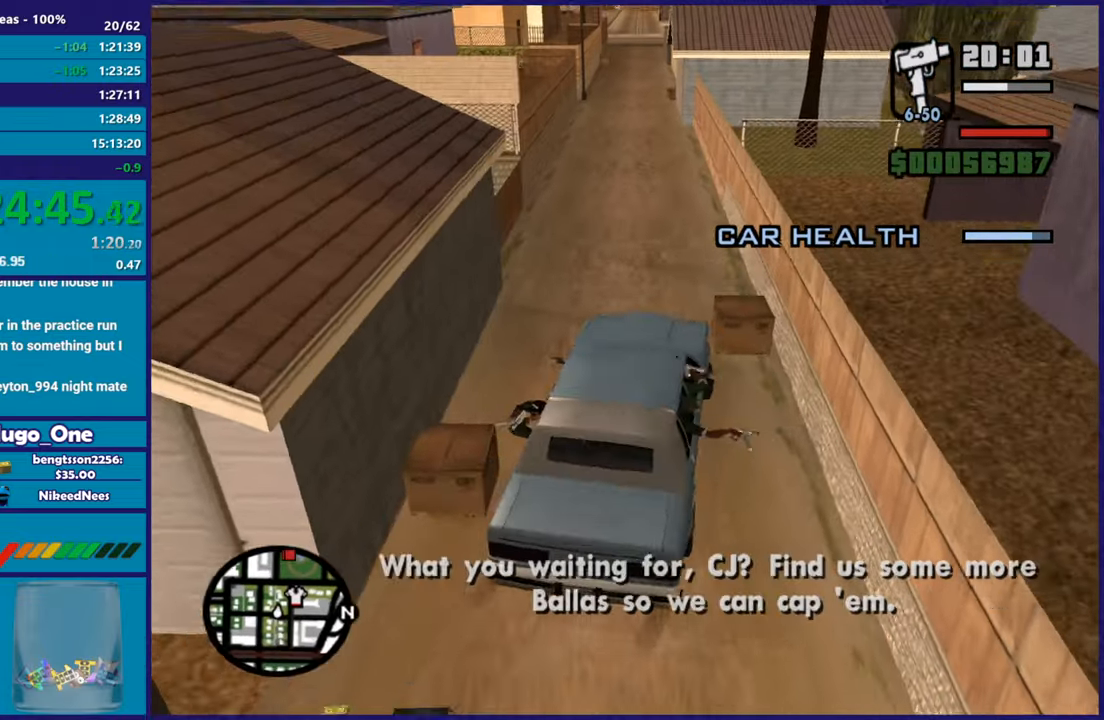
Gameplay with a controller (Xbox layout); each line is a JSON object with the inputs held at the frame after it. "button_events" lists button changes between this image and that frame as [ms after this image, input, new state], when the widget could be followed in between (sticks are given only as held states). This document gives stick clicks only as held states, not as events.
{"buttons": ["R2"], "left_stick": "left", "right_stick": "left", "button_events": []}
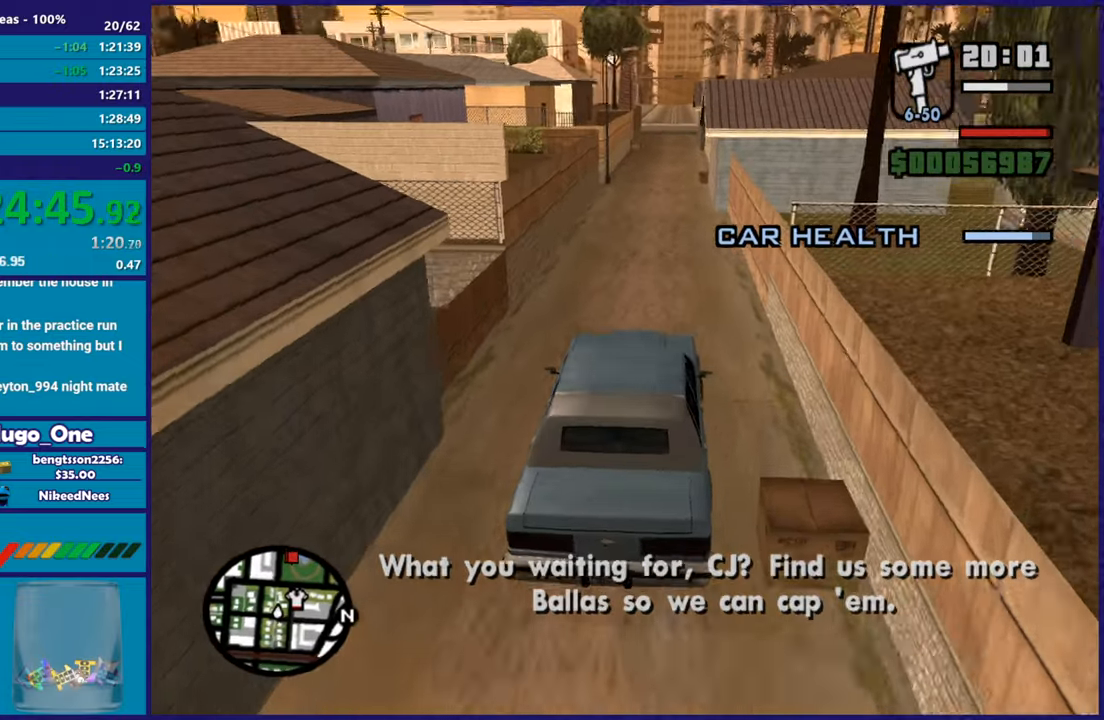
{"buttons": ["R2"], "left_stick": "center", "right_stick": "down-left", "button_events": []}
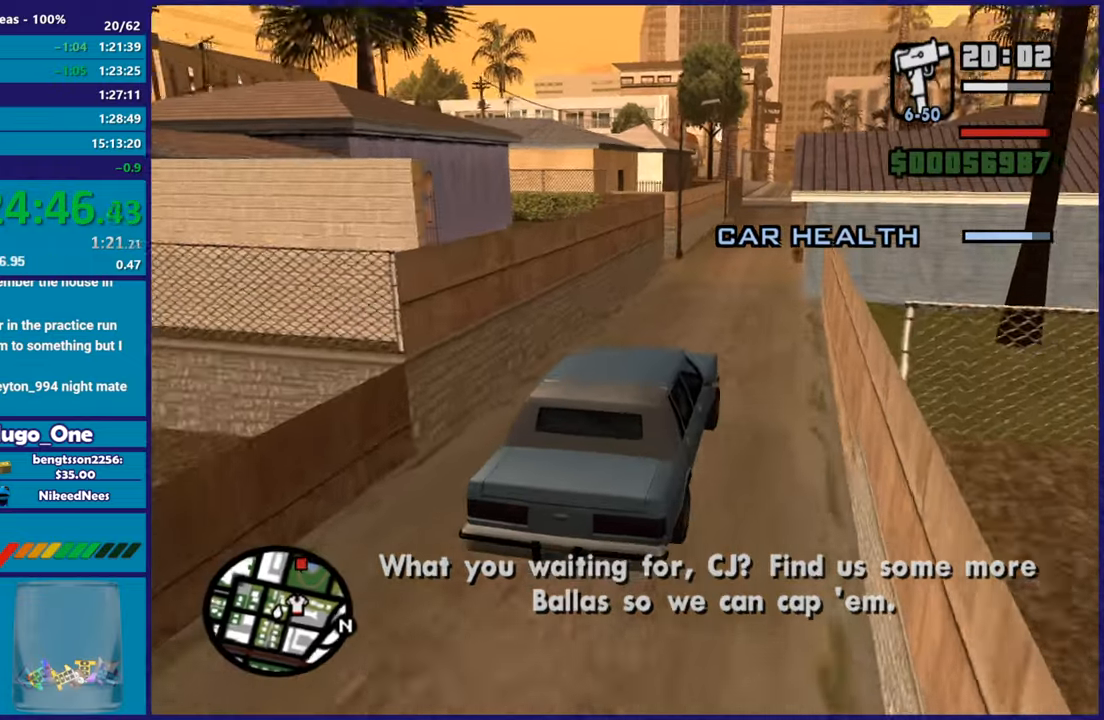
{"buttons": ["R2"], "left_stick": "right", "right_stick": "down-left", "button_events": []}
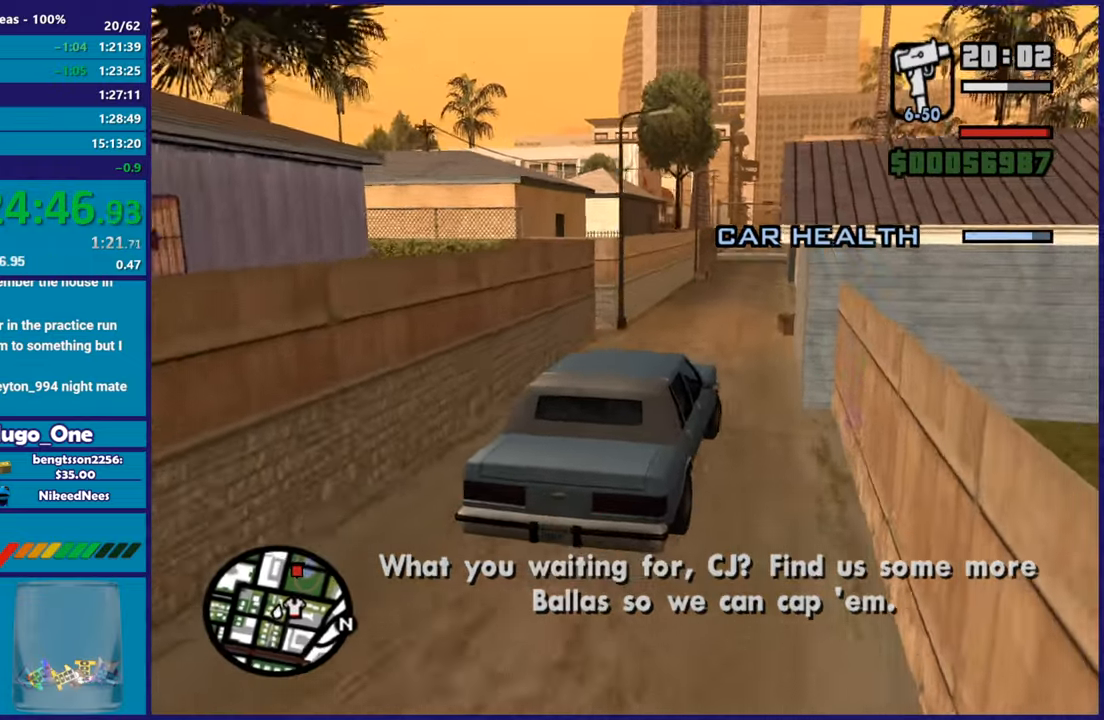
{"buttons": ["R2"], "left_stick": "center", "right_stick": "down-left", "button_events": []}
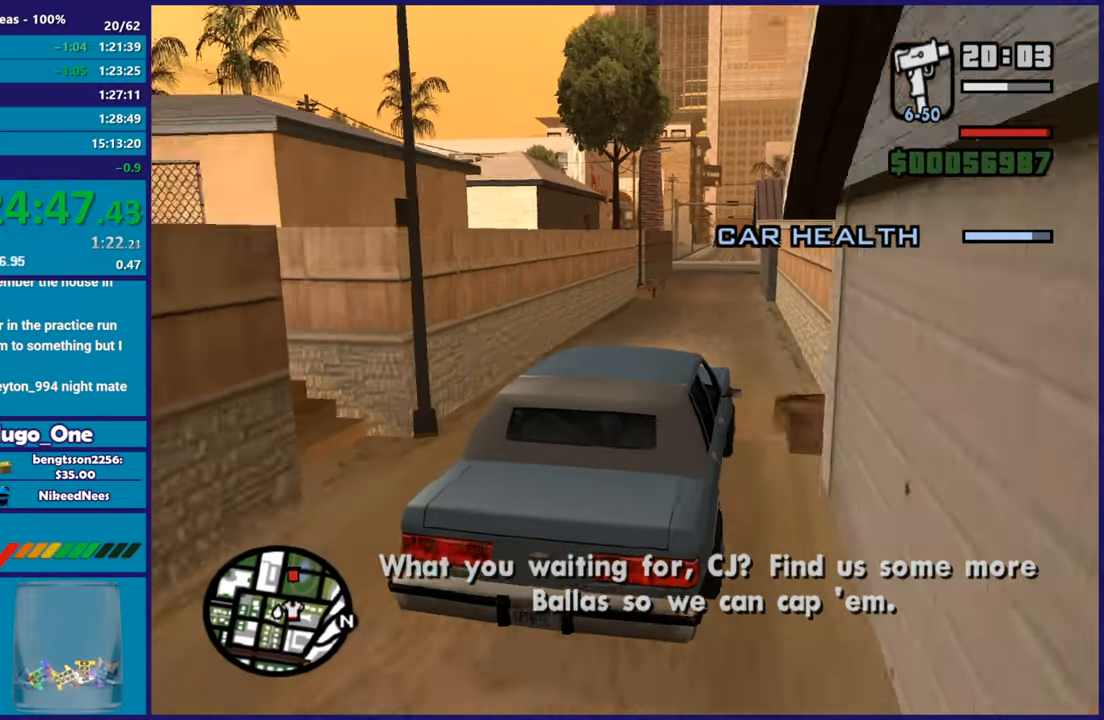
{"buttons": ["R2"], "left_stick": "center", "right_stick": "down", "button_events": []}
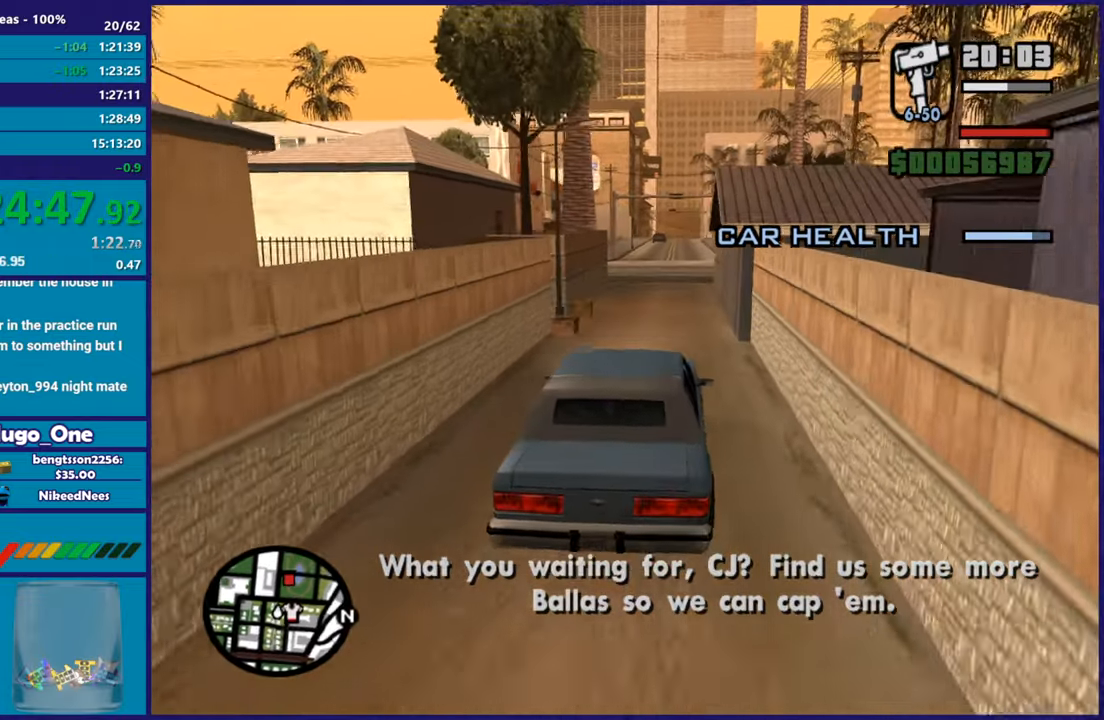
{"buttons": ["R2"], "left_stick": "right", "right_stick": "down", "button_events": []}
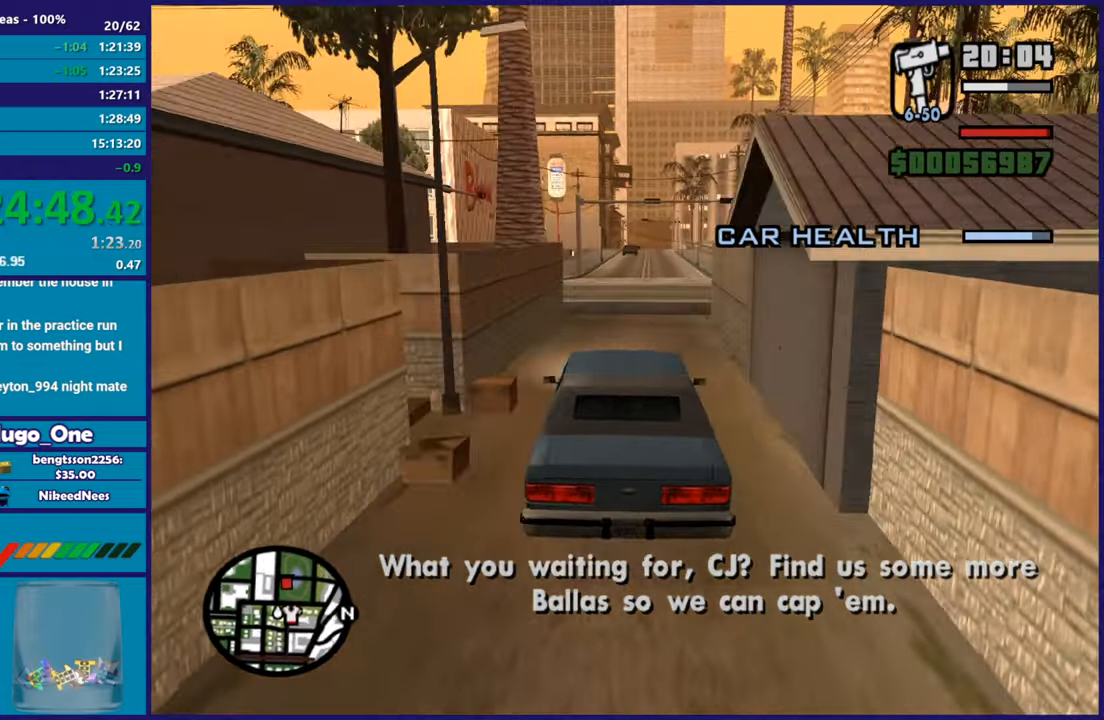
{"buttons": ["R2"], "left_stick": "right", "right_stick": "down", "button_events": []}